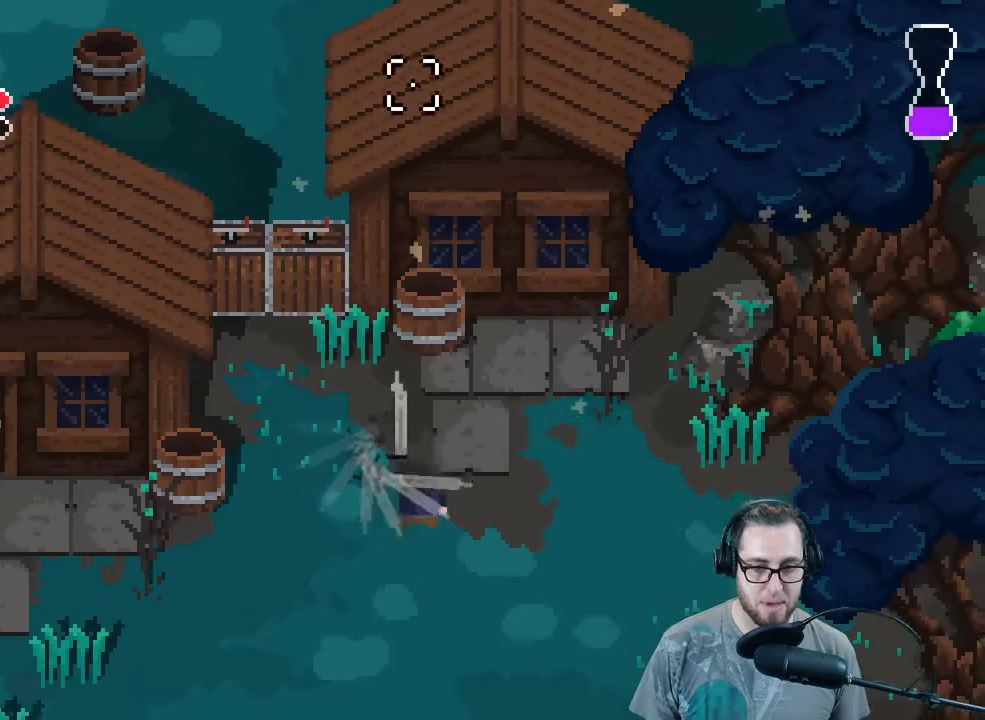
Gameplay with a controller (Xbox layout); each line is a JSON object with the inputs held at the frame after it. "events" lists button and stick changes between this image and that frame as [ms after this image, input, new state], when the widget could be followed in between.
{"buttons": [], "left_stick": "center", "right_stick": "center", "events": [[167, "left_stick", "up-right"], [400, "left_stick", "center"], [433, "right_stick", "center"]]}
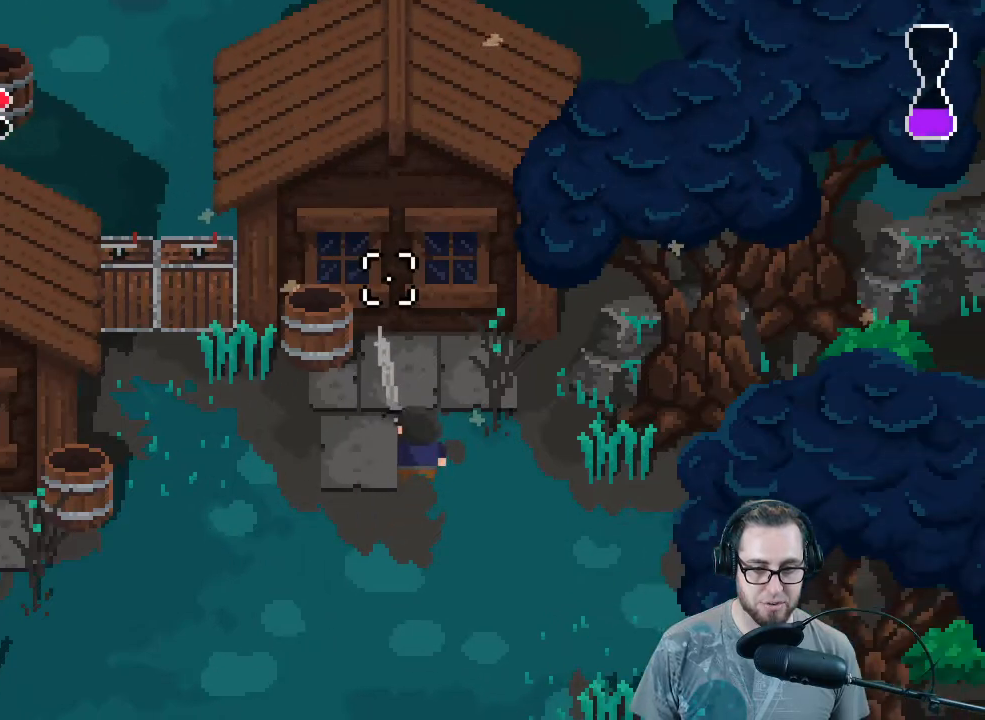
{"buttons": [], "left_stick": "center", "right_stick": "center", "events": []}
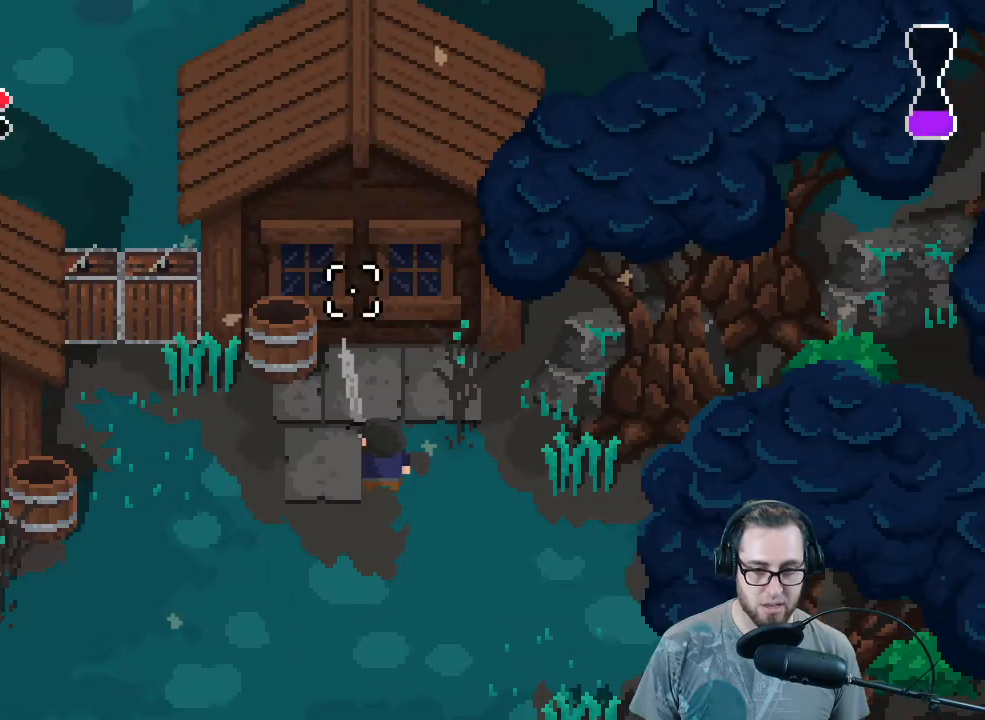
{"buttons": [], "left_stick": "center", "right_stick": "center", "events": []}
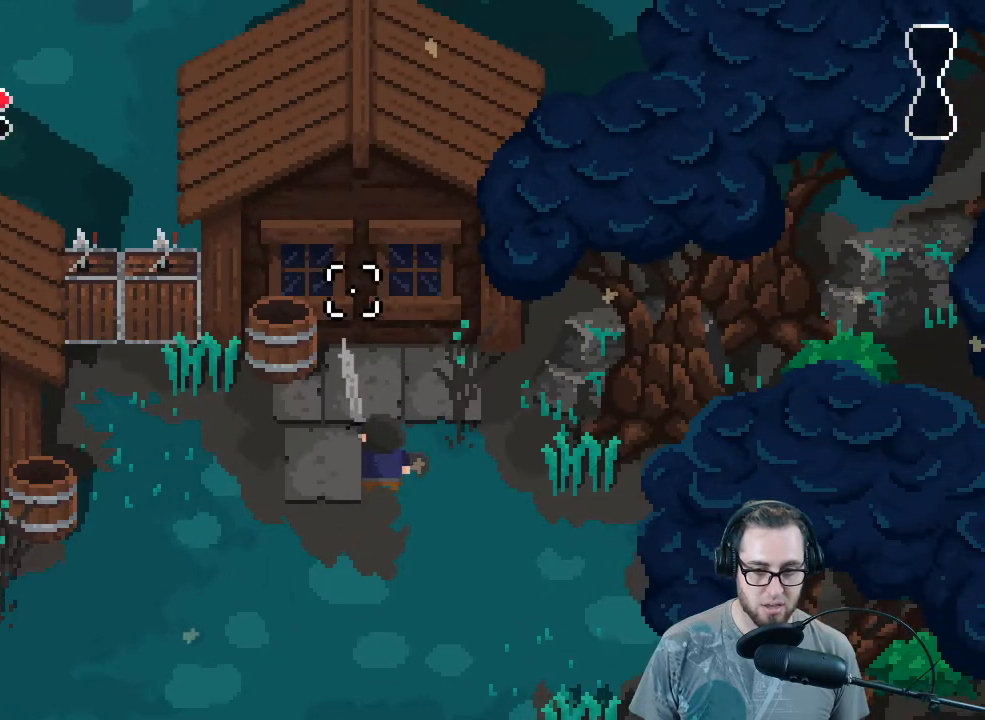
{"buttons": [], "left_stick": "center", "right_stick": "up-left", "events": [[33, "right_stick", "left"], [67, "left_stick", "up-left"], [233, "left_stick", "up"], [233, "right_stick", "up-left"], [433, "left_stick", "center"]]}
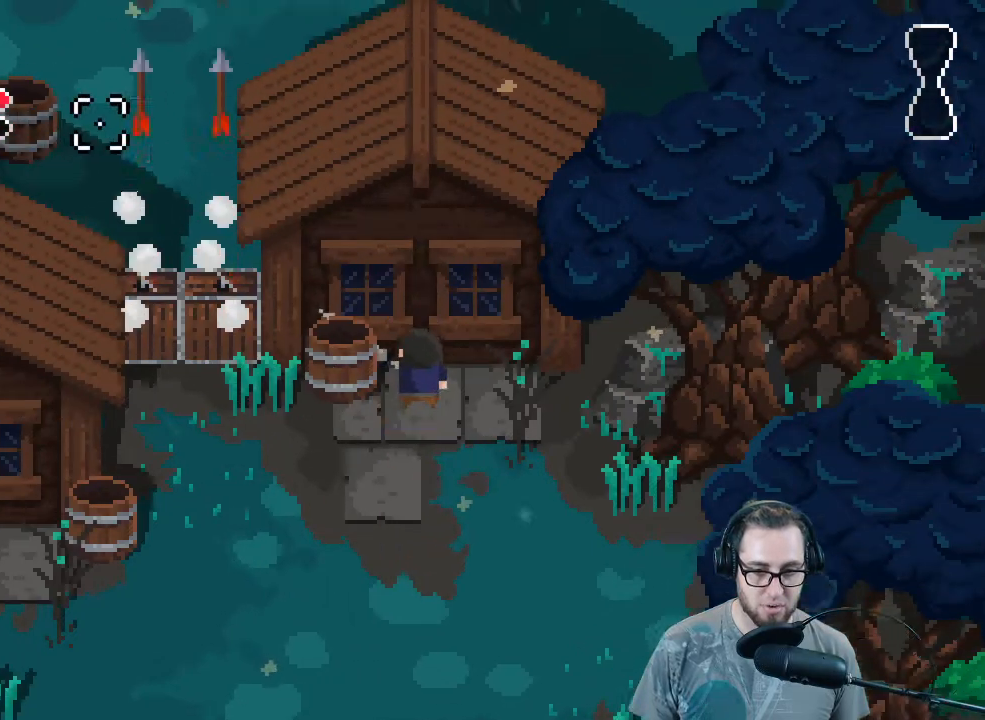
{"buttons": [], "left_stick": "down-right", "right_stick": "up", "events": [[233, "left_stick", "down"], [367, "left_stick", "down-right"], [467, "right_stick", "up"]]}
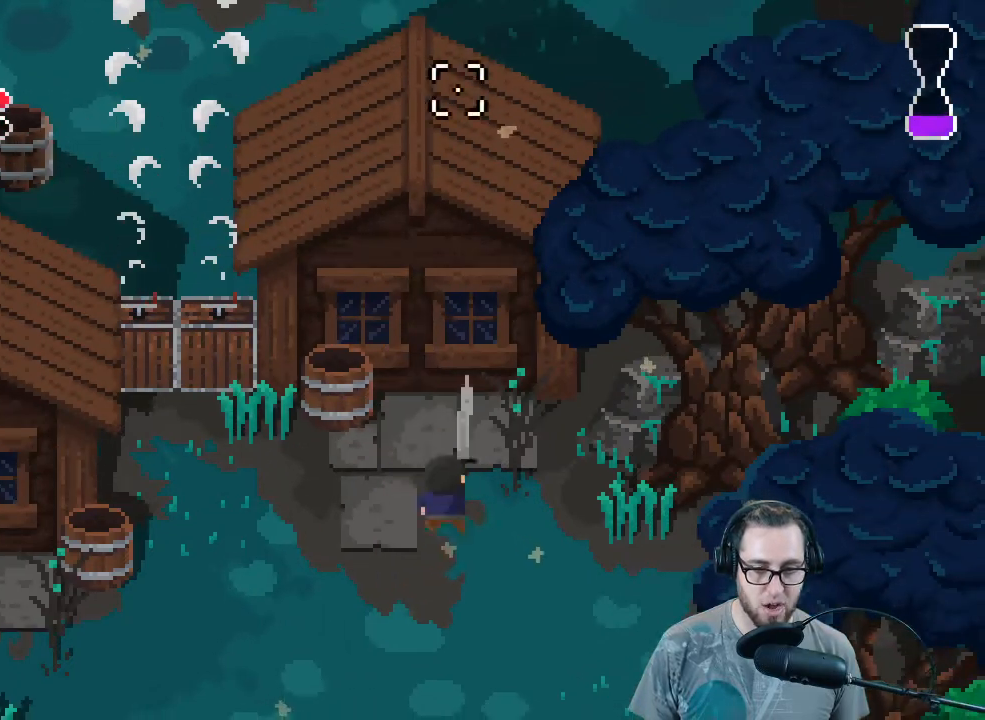
{"buttons": [], "left_stick": "down-left", "right_stick": "up-right", "events": [[67, "right_stick", "up-right"], [100, "left_stick", "down"], [467, "left_stick", "down-left"]]}
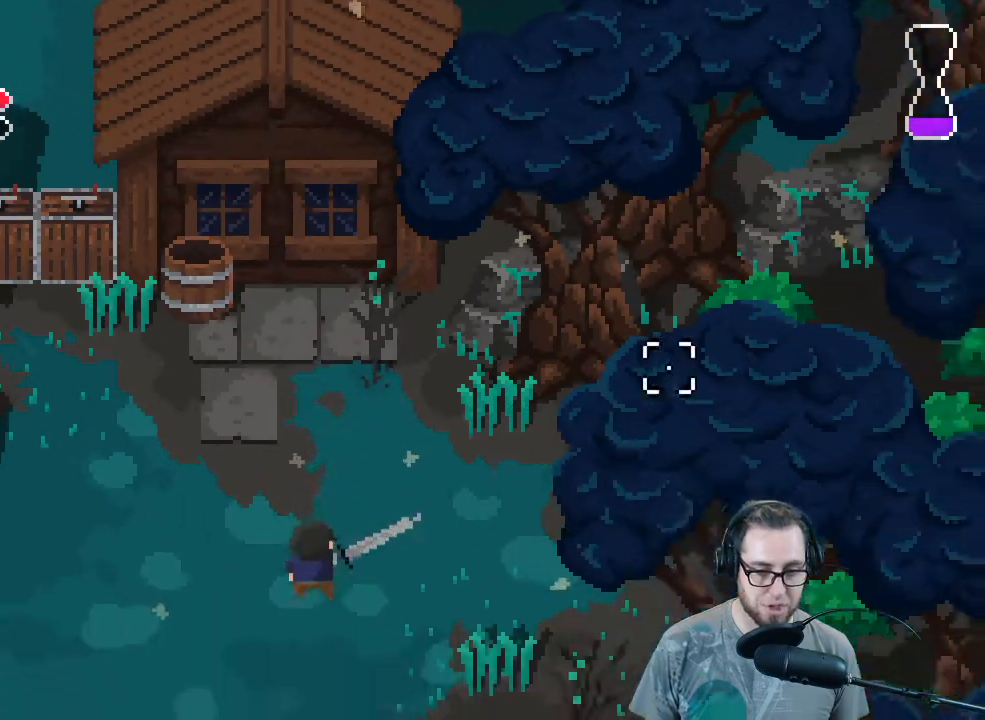
{"buttons": [], "left_stick": "down-left", "right_stick": "down-right", "events": [[33, "right_stick", "right"], [400, "right_stick", "down-right"]]}
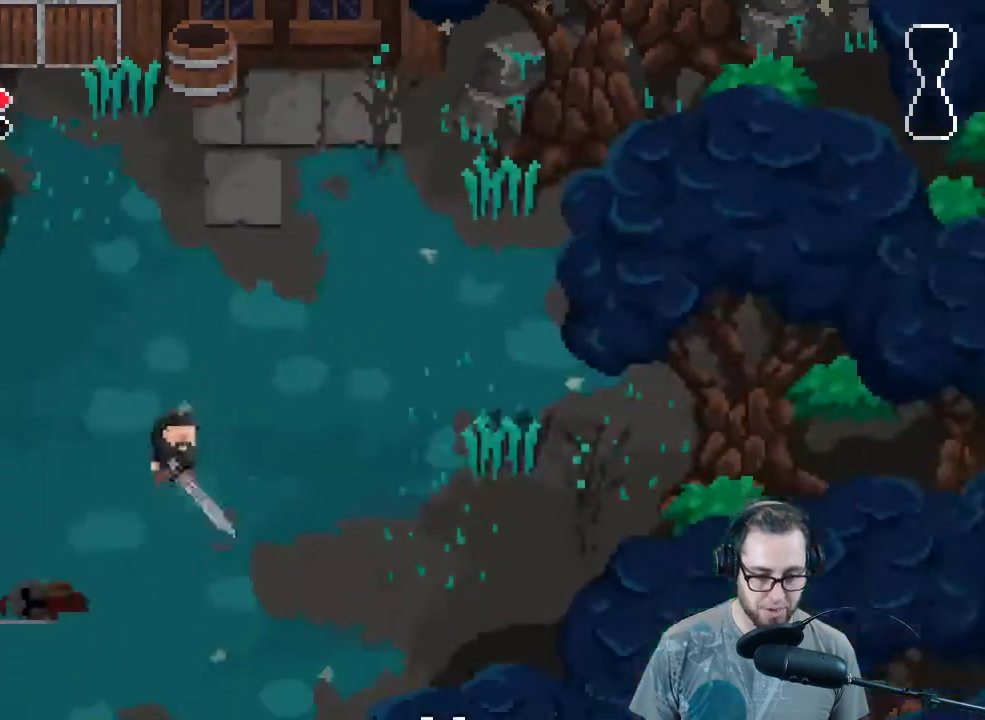
{"buttons": [], "left_stick": "left", "right_stick": "up-left", "events": [[100, "right_stick", "down-left"], [167, "right_stick", "left"], [200, "left_stick", "left"], [267, "right_stick", "up-left"]]}
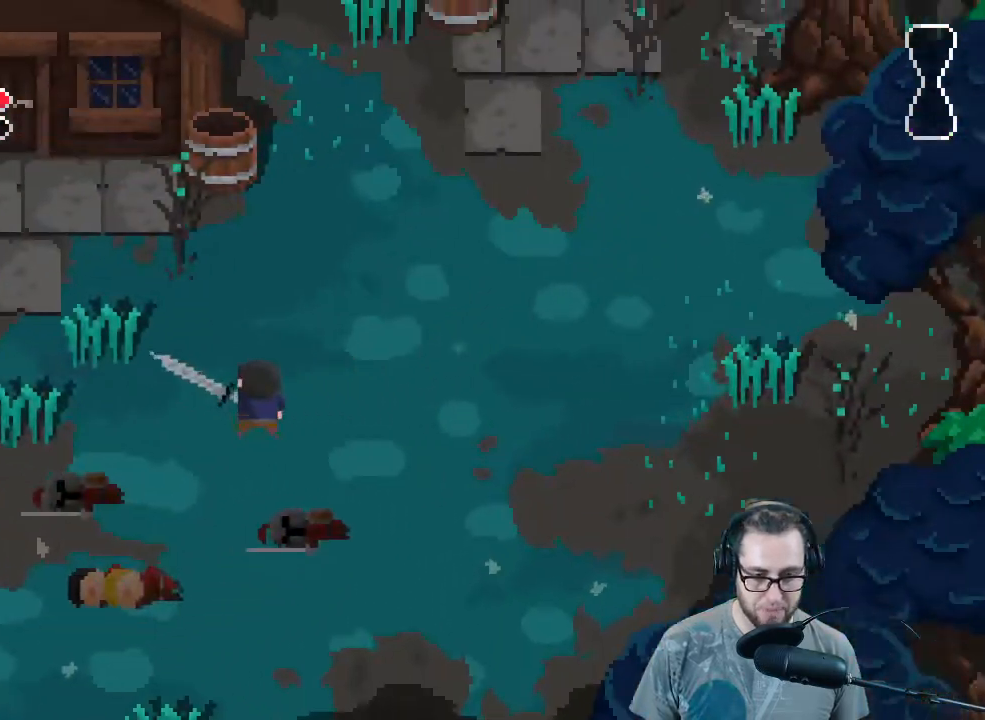
{"buttons": [], "left_stick": "left", "right_stick": "up-left", "events": []}
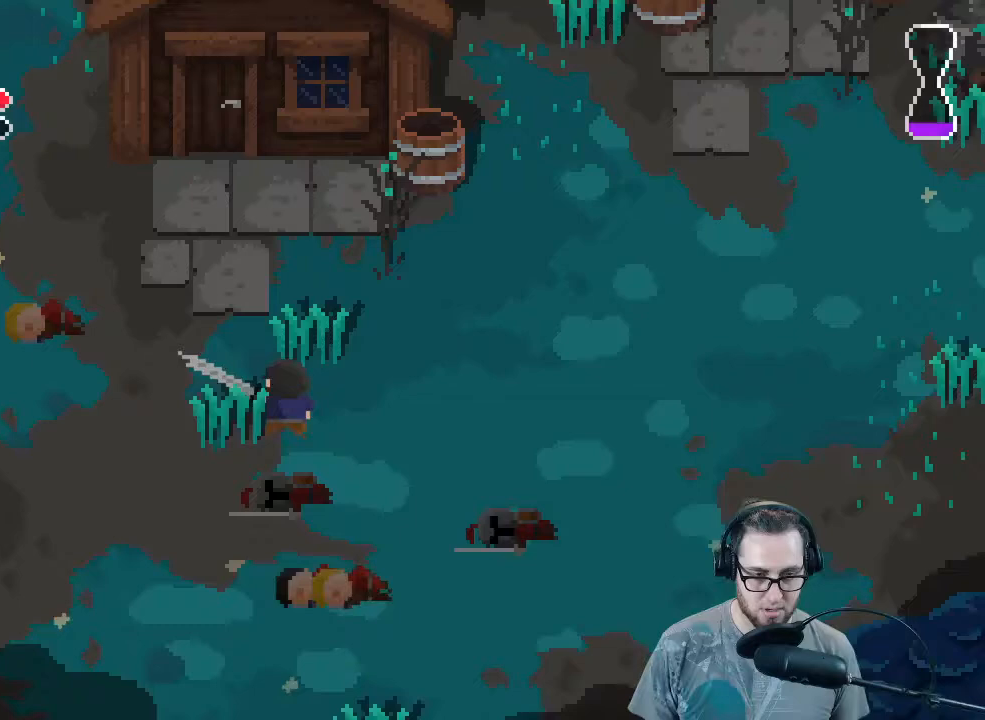
{"buttons": [], "left_stick": "up-left", "right_stick": "up-left", "events": [[300, "left_stick", "up-left"]]}
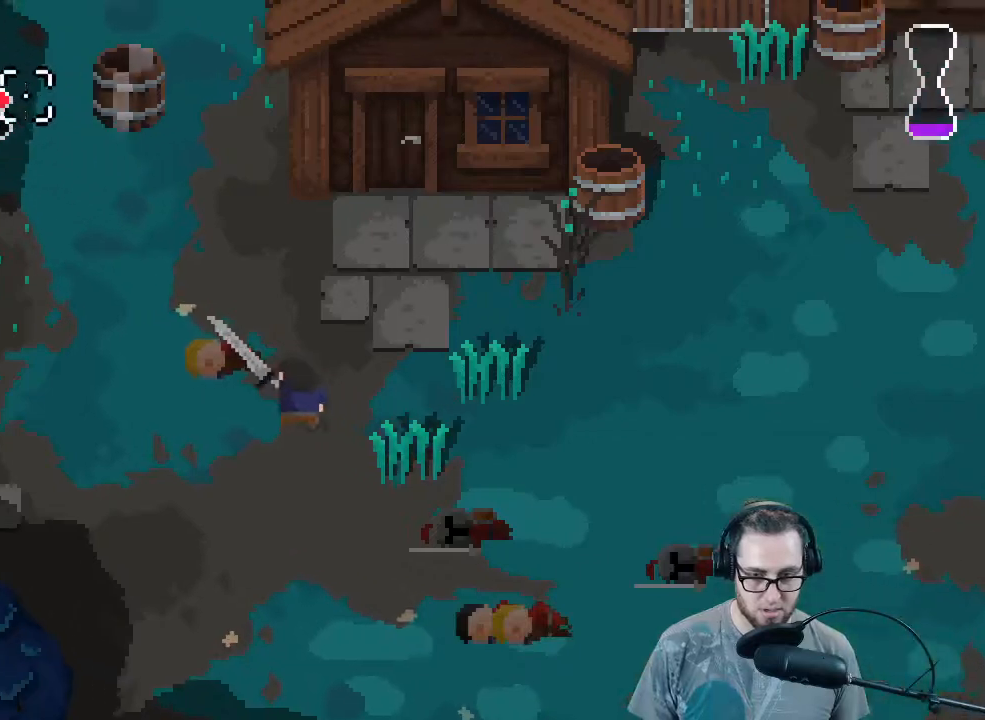
{"buttons": [], "left_stick": "up", "right_stick": "up-left", "events": [[367, "left_stick", "up"]]}
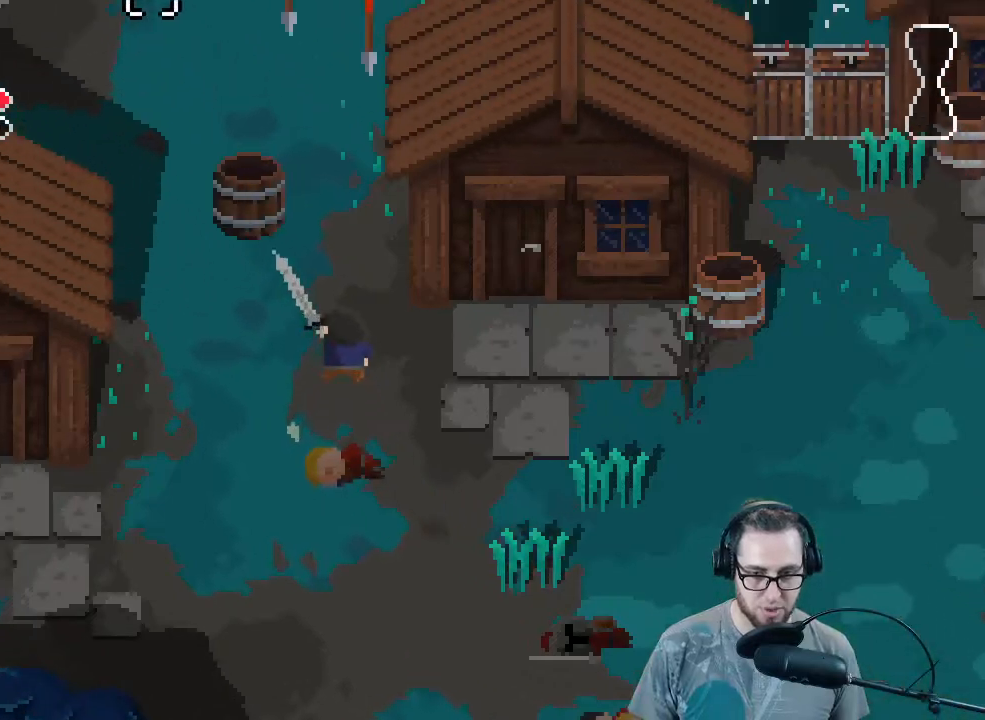
{"buttons": [], "left_stick": "down", "right_stick": "up-left", "events": [[267, "left_stick", "up-right"], [500, "left_stick", "down"]]}
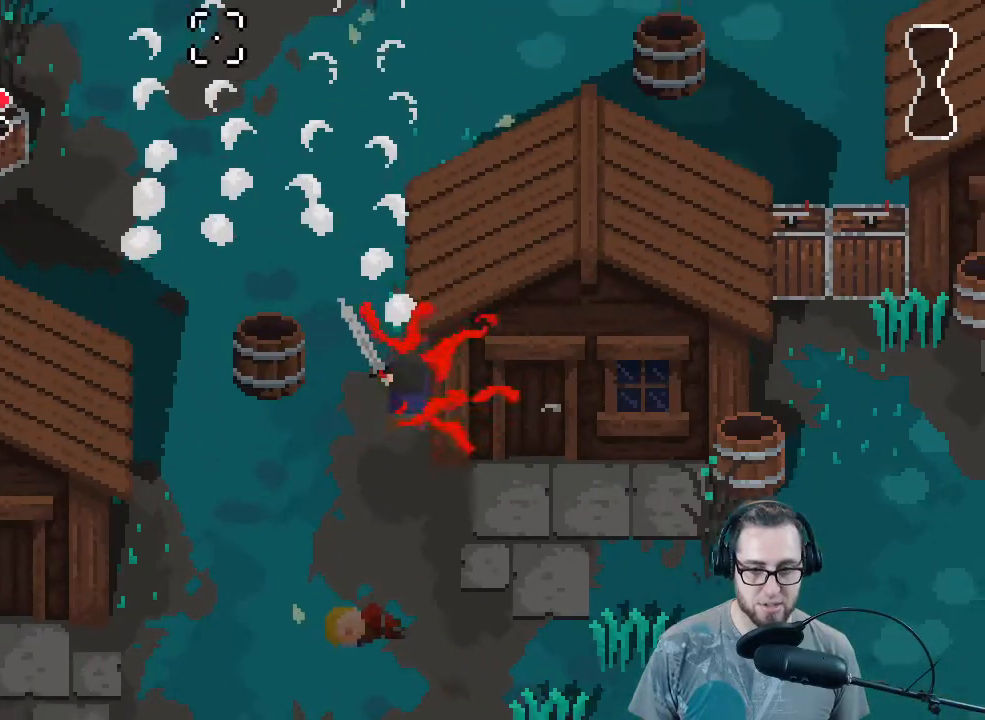
{"buttons": [], "left_stick": "down", "right_stick": "up-left", "events": [[100, "left_stick", "down-left"], [267, "left_stick", "left"], [400, "L1", "down"], [433, "L1", "up"], [433, "left_stick", "down"]]}
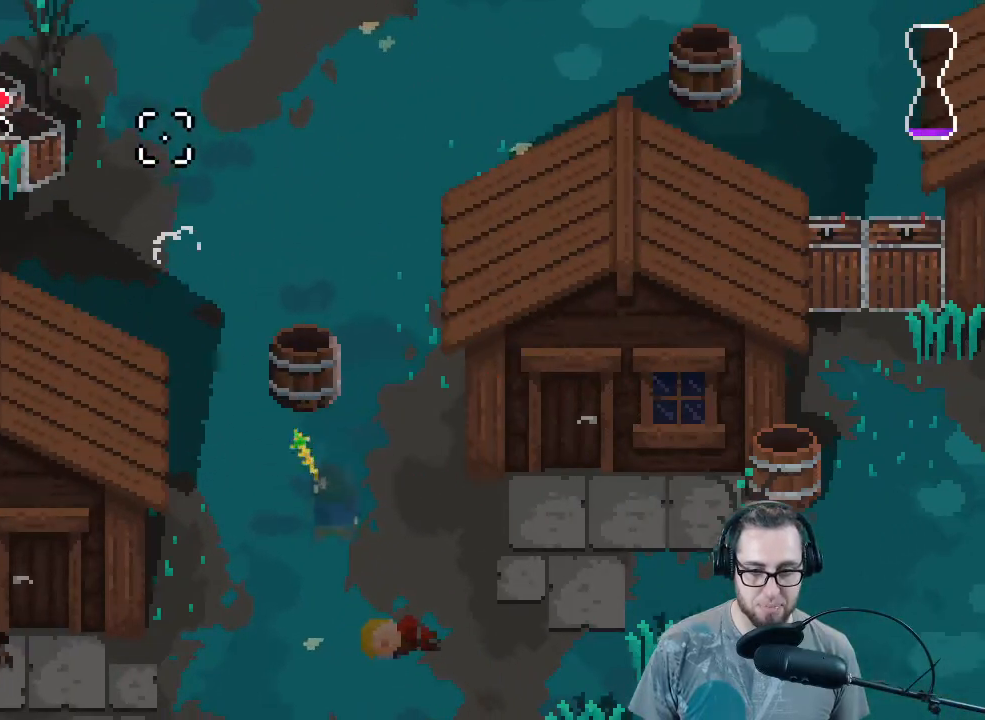
{"buttons": ["L2", "R2"], "left_stick": "center", "right_stick": "up", "events": [[67, "left_stick", "center"], [67, "right_stick", "up"], [100, "L2", "down"], [433, "R2", "down"]]}
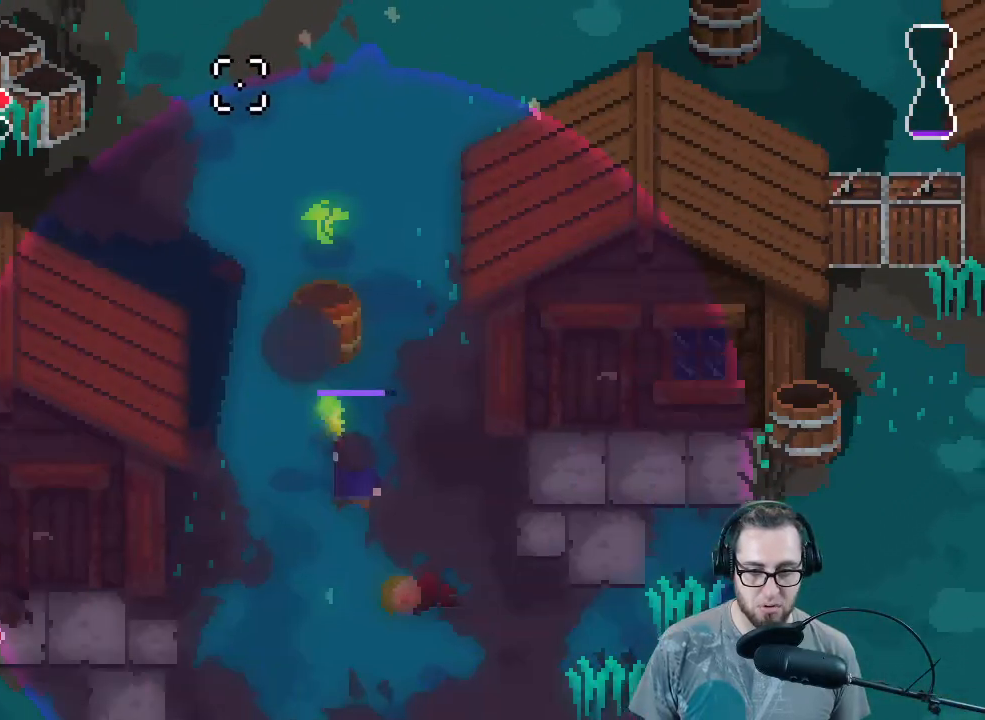
{"buttons": [], "left_stick": "up-right", "right_stick": "up", "events": [[100, "R2", "up"], [367, "L2", "up"], [467, "left_stick", "up-right"]]}
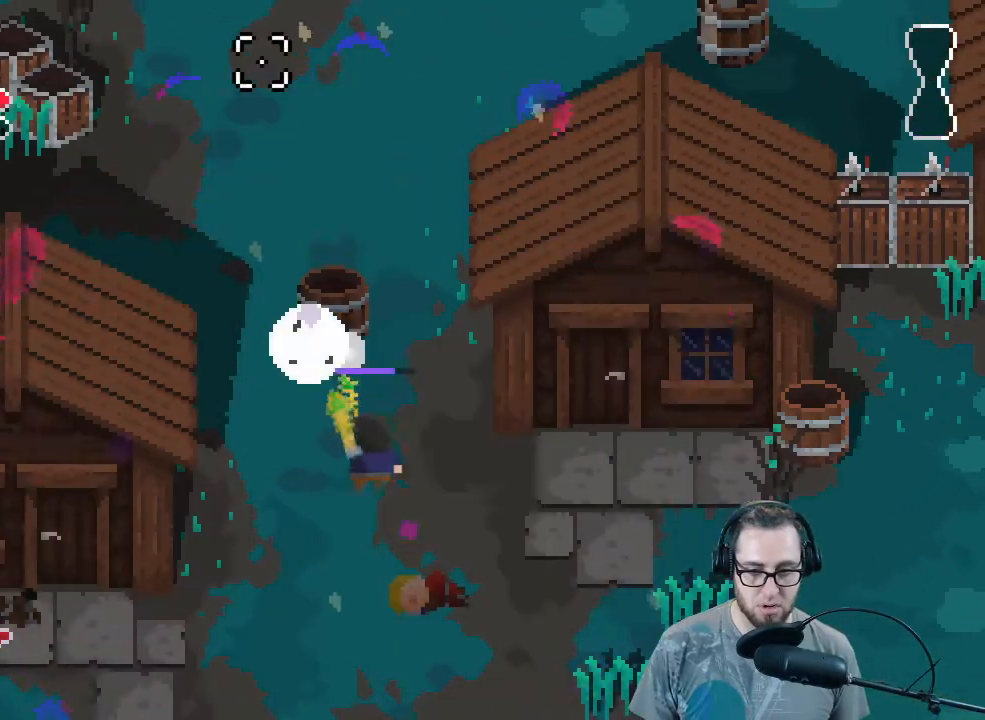
{"buttons": [], "left_stick": "down-right", "right_stick": "up", "events": [[100, "left_stick", "right"], [200, "left_stick", "down-right"], [300, "left_stick", "down"], [467, "left_stick", "down-right"]]}
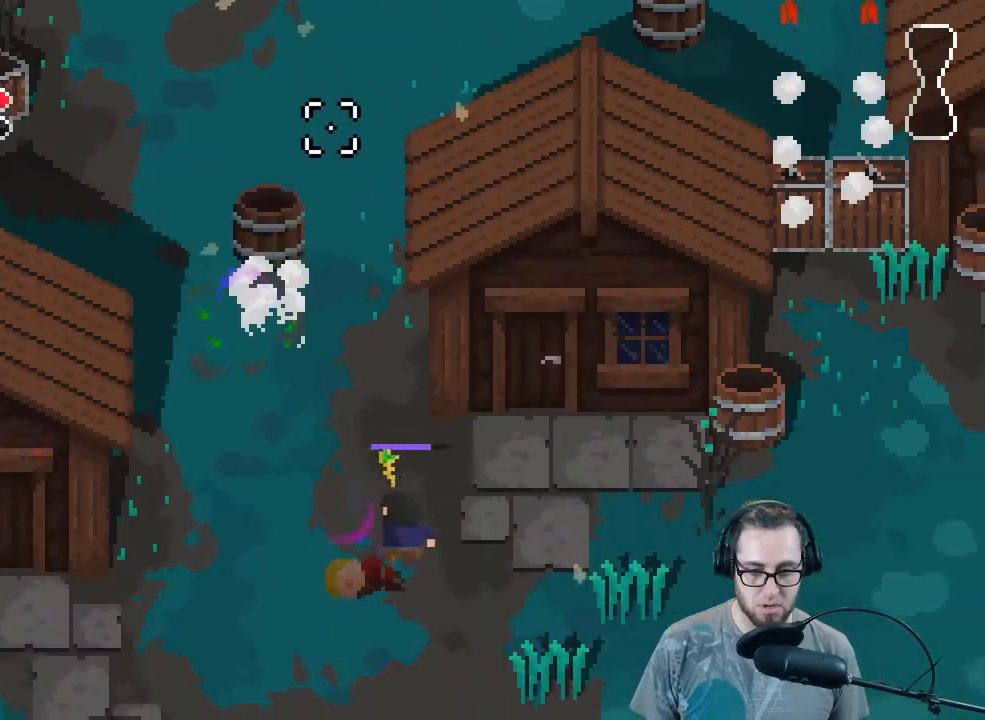
{"buttons": [], "left_stick": "center", "right_stick": "up", "events": [[33, "left_stick", "right"], [200, "left_stick", "up-right"], [300, "left_stick", "center"]]}
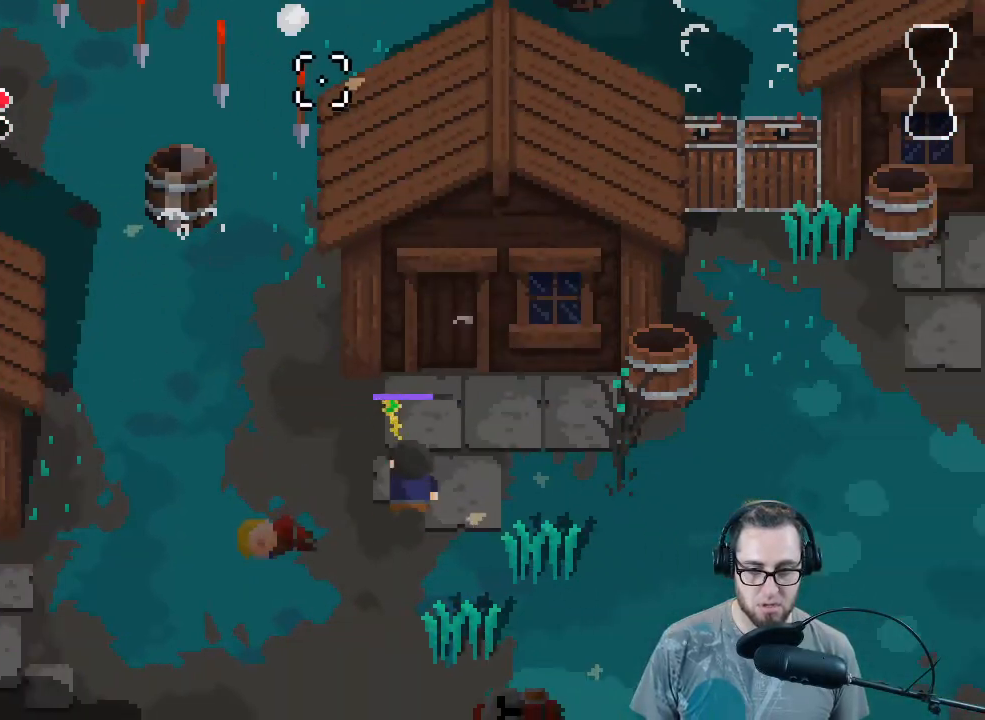
{"buttons": [], "left_stick": "center", "right_stick": "up", "events": []}
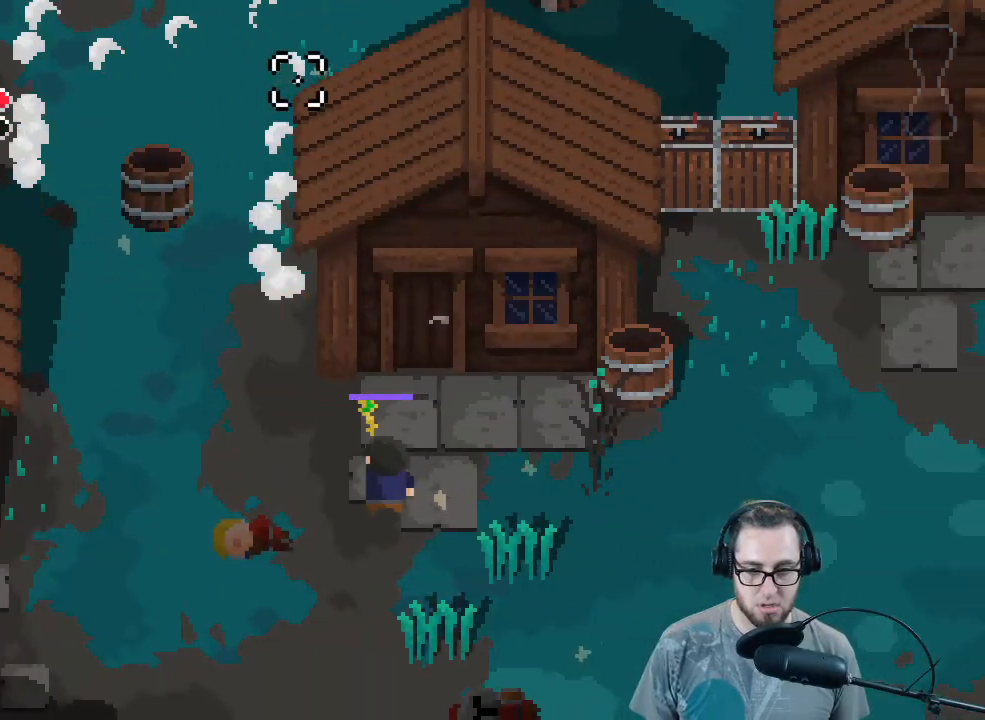
{"buttons": [], "left_stick": "up", "right_stick": "up", "events": [[33, "left_stick", "left"], [233, "left_stick", "up-left"], [500, "left_stick", "up"]]}
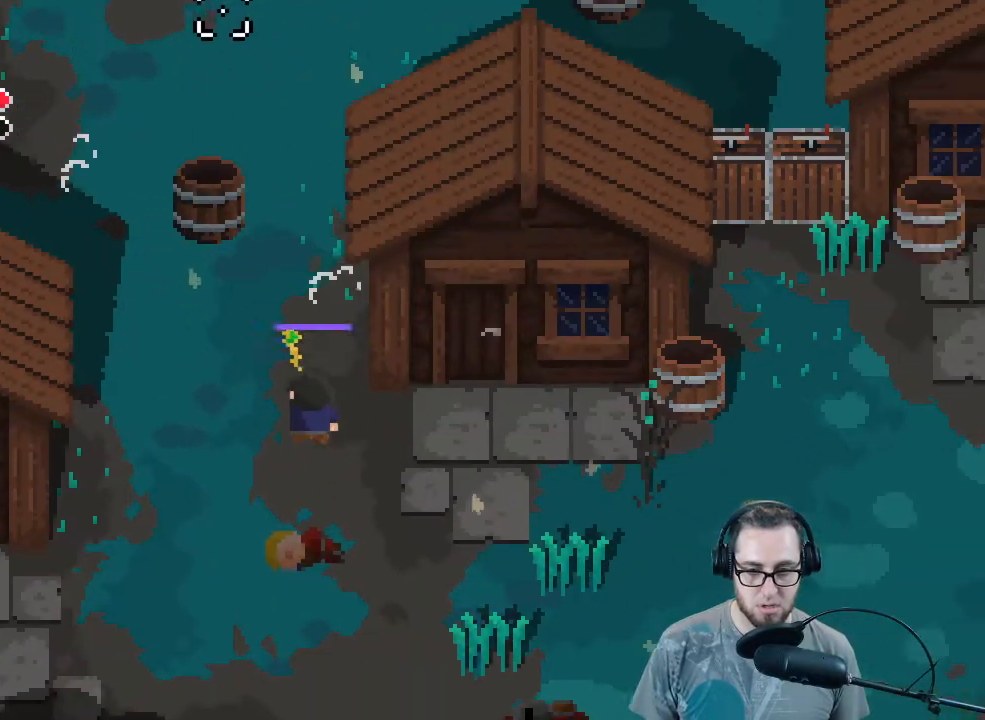
{"buttons": [], "left_stick": "up-left", "right_stick": "up", "events": [[400, "left_stick", "up-left"]]}
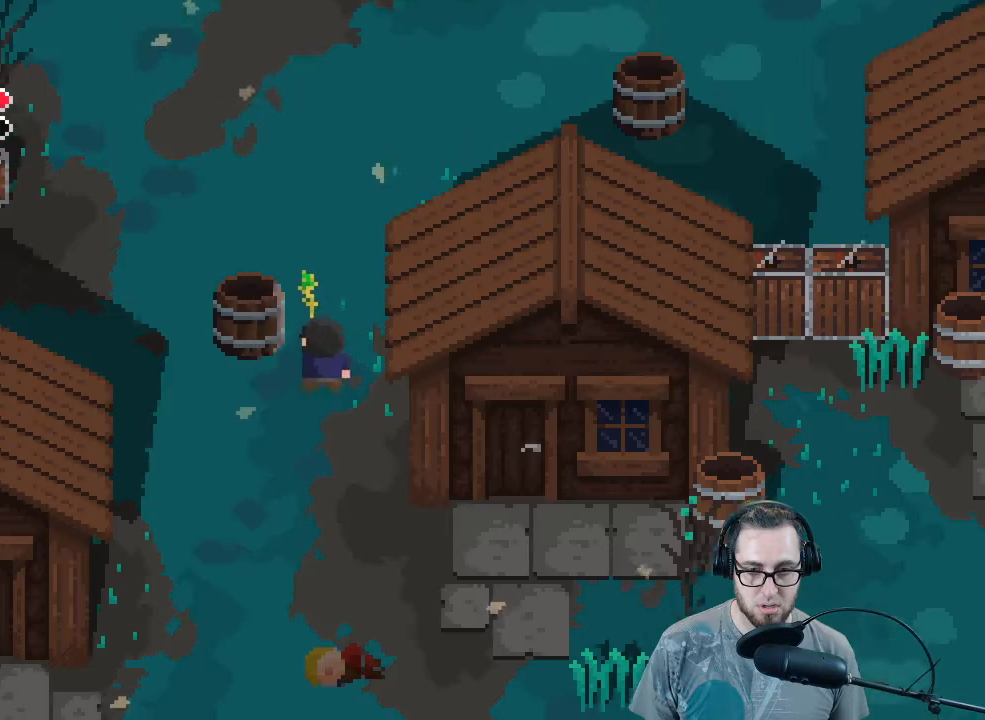
{"buttons": [], "left_stick": "down", "right_stick": "up", "events": [[200, "left_stick", "down-left"], [267, "left_stick", "down"]]}
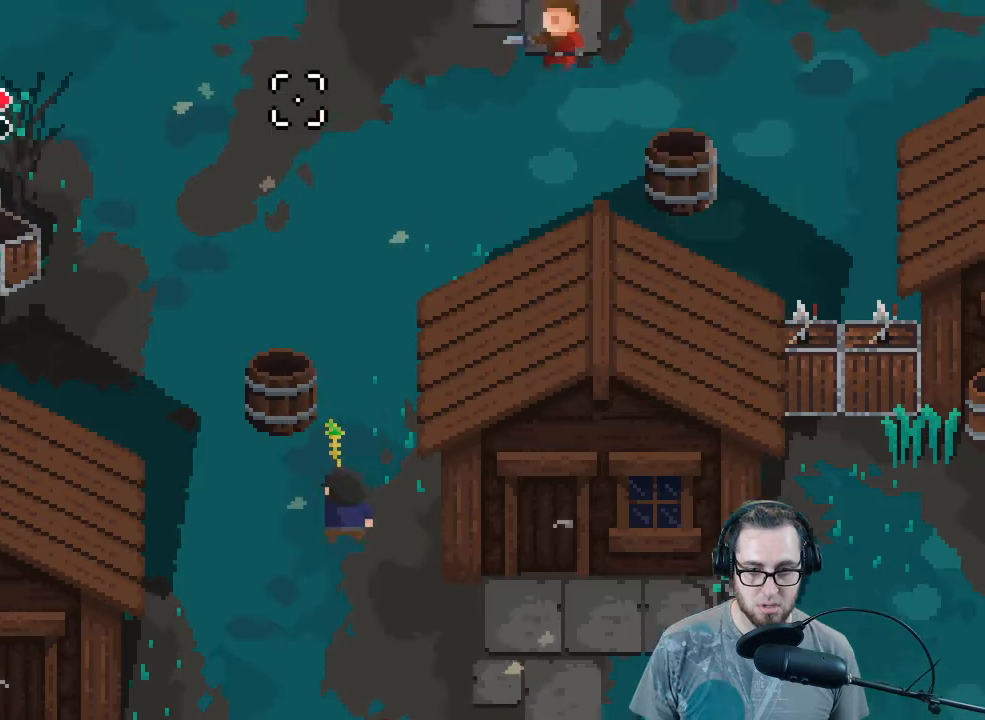
{"buttons": ["L1"], "left_stick": "center", "right_stick": "up", "events": [[33, "left_stick", "down-left"], [267, "left_stick", "center"], [500, "L1", "down"]]}
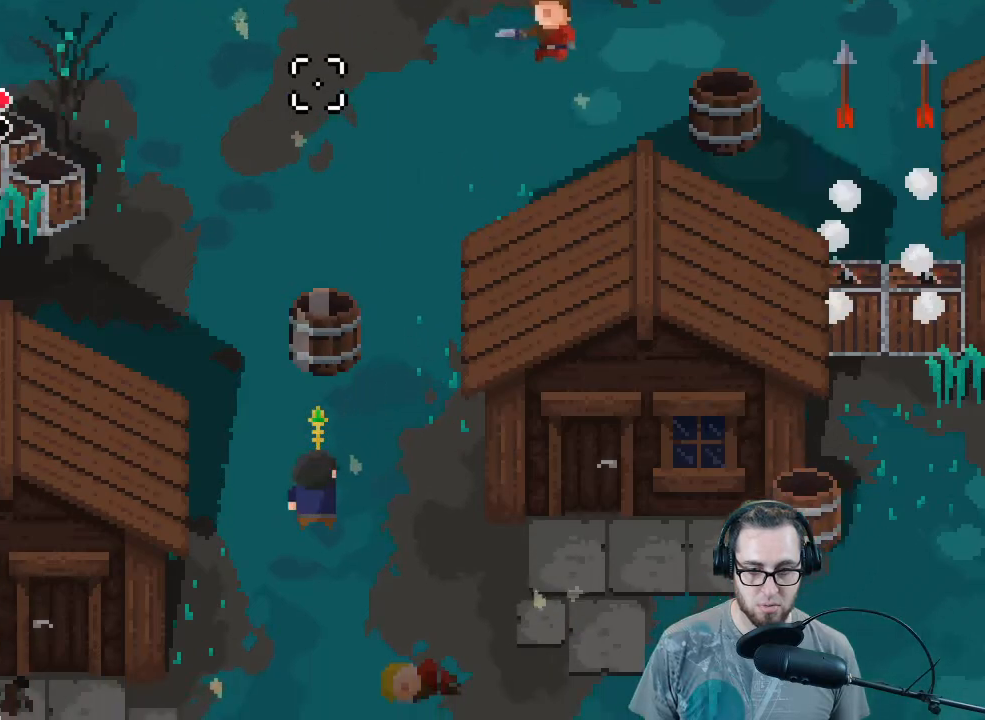
{"buttons": [], "left_stick": "center", "right_stick": "up", "events": [[400, "L1", "up"]]}
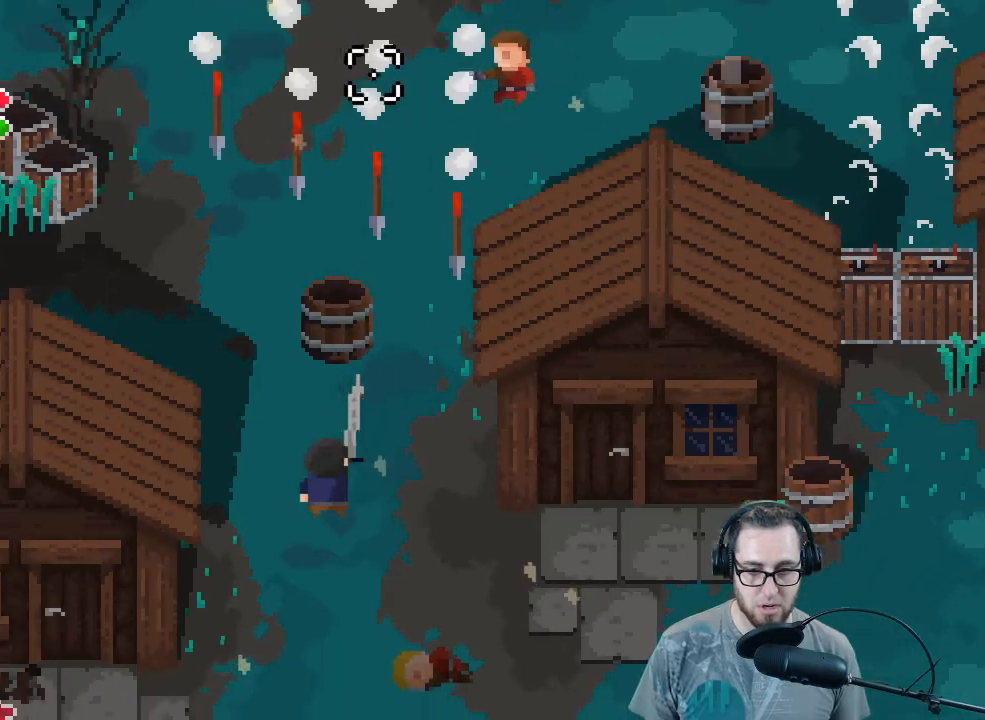
{"buttons": ["L2", "R2"], "left_stick": "center", "right_stick": "up", "events": [[100, "L2", "down"], [367, "R2", "down"]]}
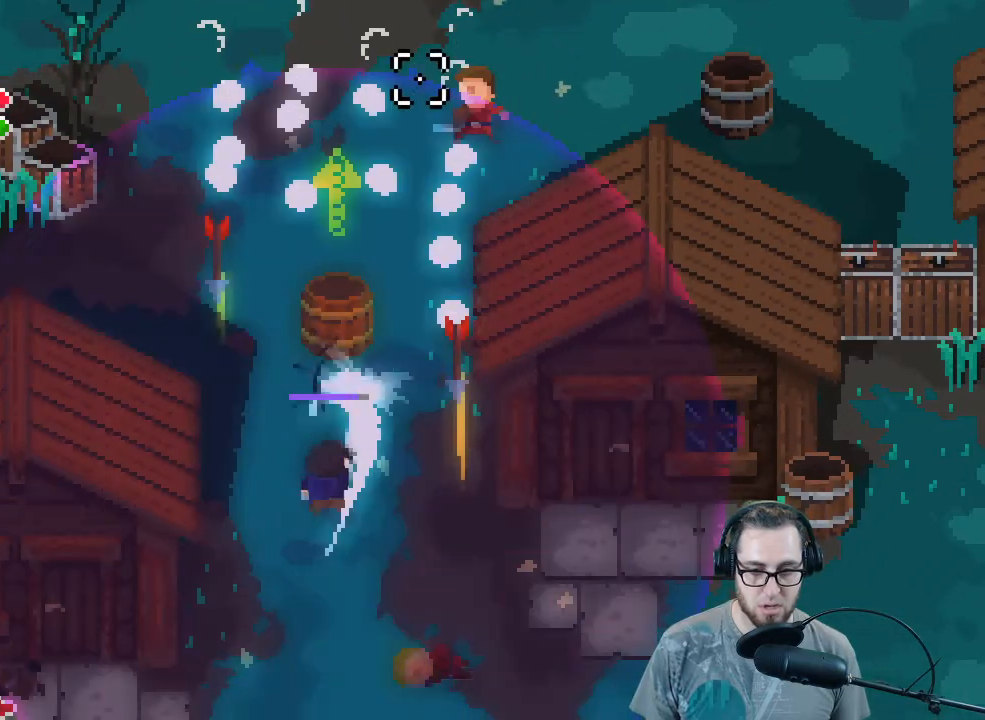
{"buttons": ["L2"], "left_stick": "up", "right_stick": "up", "events": [[33, "R2", "up"], [433, "left_stick", "up"]]}
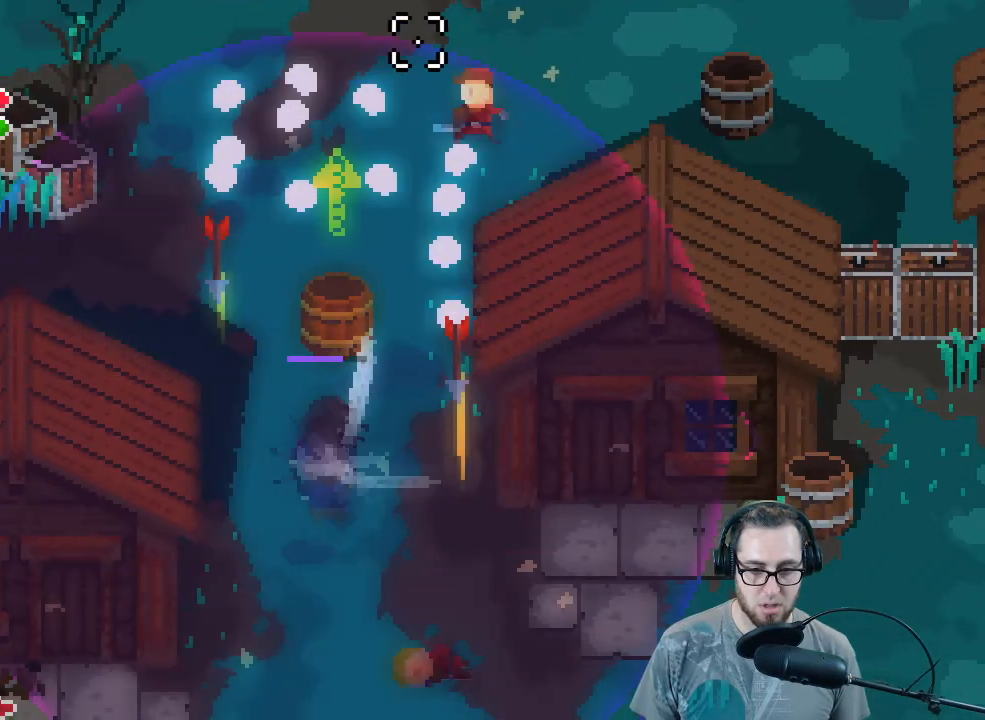
{"buttons": [], "left_stick": "center", "right_stick": "up", "events": [[100, "L2", "up"], [100, "left_stick", "center"]]}
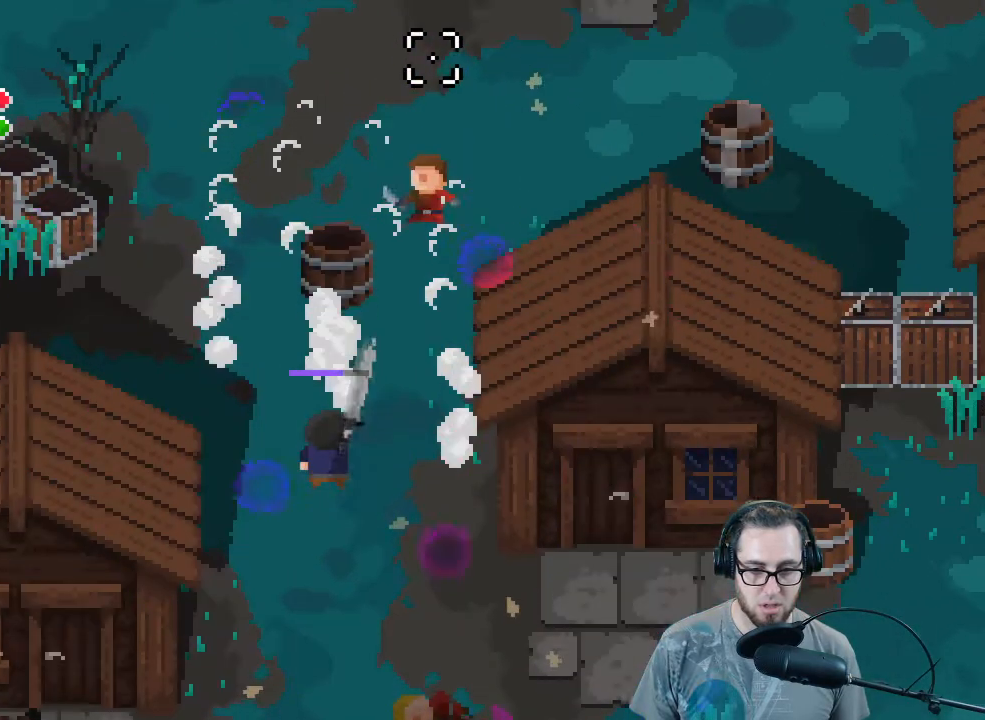
{"buttons": ["L2"], "left_stick": "center", "right_stick": "up", "events": [[67, "left_stick", "up"], [200, "L2", "down"], [233, "left_stick", "center"], [333, "R2", "down"], [500, "R2", "up"]]}
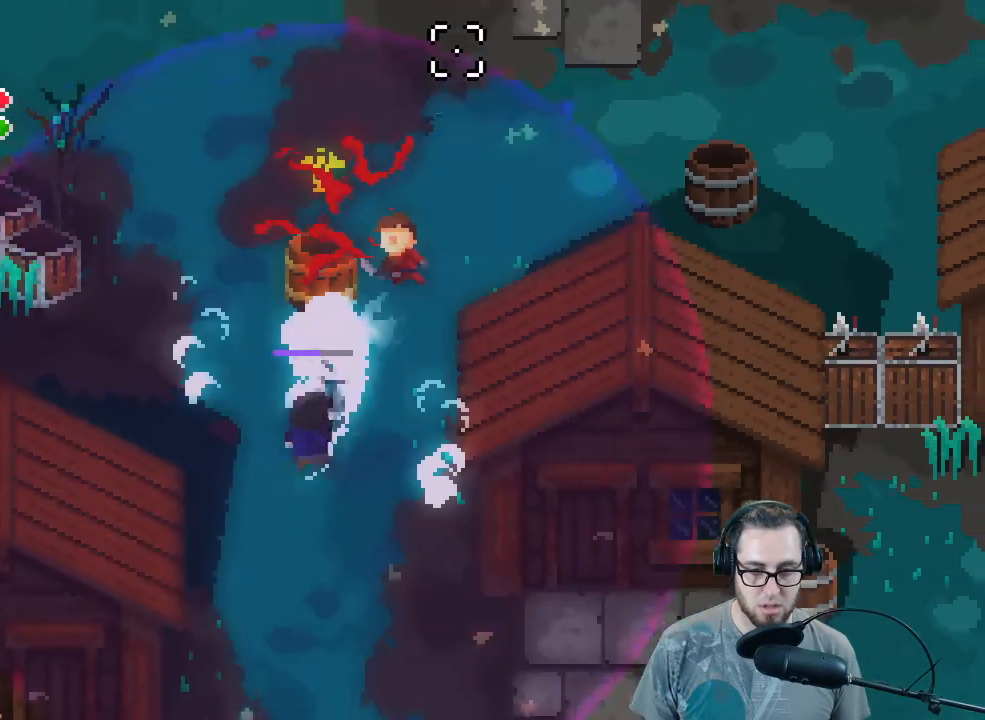
{"buttons": [], "left_stick": "center", "right_stick": "up", "events": [[33, "left_stick", "down"], [233, "L2", "up"], [433, "left_stick", "center"]]}
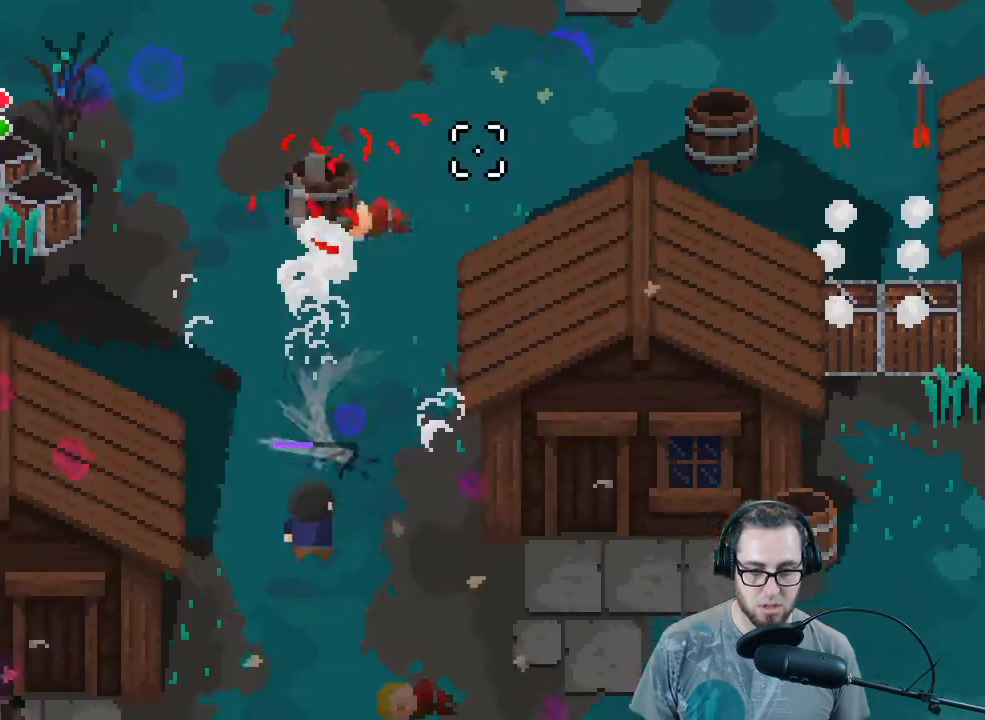
{"buttons": [], "left_stick": "up", "right_stick": "up", "events": [[233, "left_stick", "up"]]}
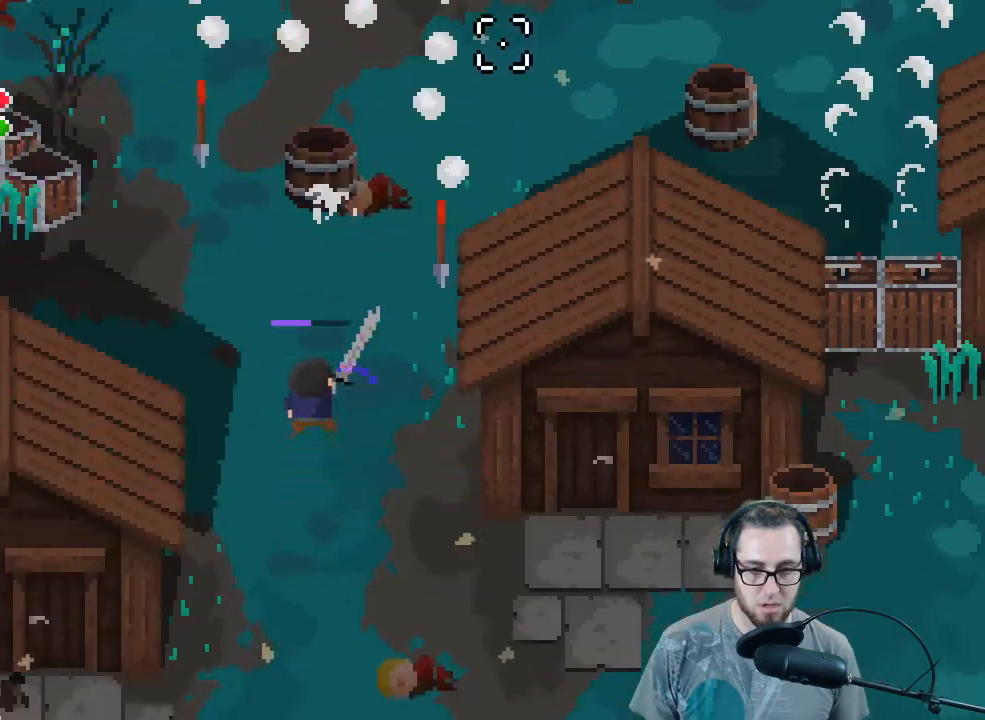
{"buttons": [], "left_stick": "up", "right_stick": "up", "events": [[100, "left_stick", "center"], [333, "left_stick", "up"]]}